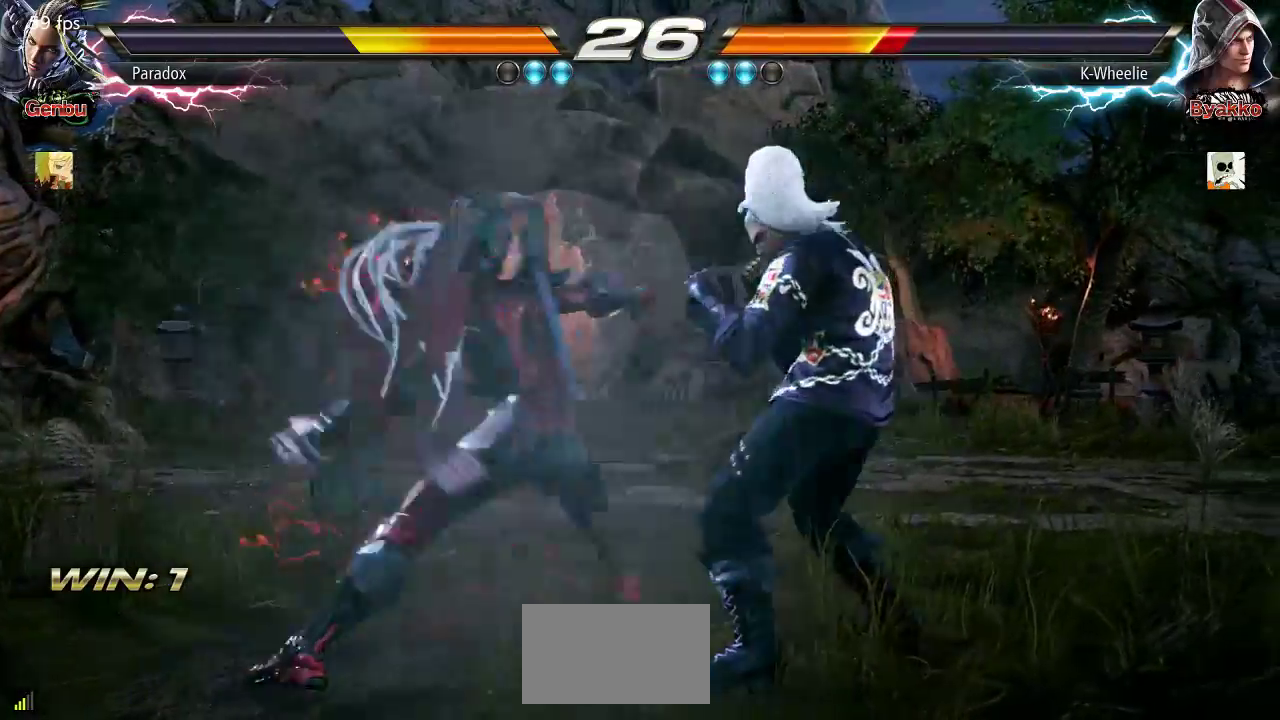
Gameplay with a controller (arcade stick); each line is a JSON object with the inputs held at the frame after it (dt_ms = milliseconds from this image to that frame). "events" lists button and stick changes between this image and that frame as [ms after this image, input, new state], when the widget could be followed in between. Not read: L3 R3.
{"dt_ms": 500, "buttons": ["SQUARE"], "left_stick": "center"}
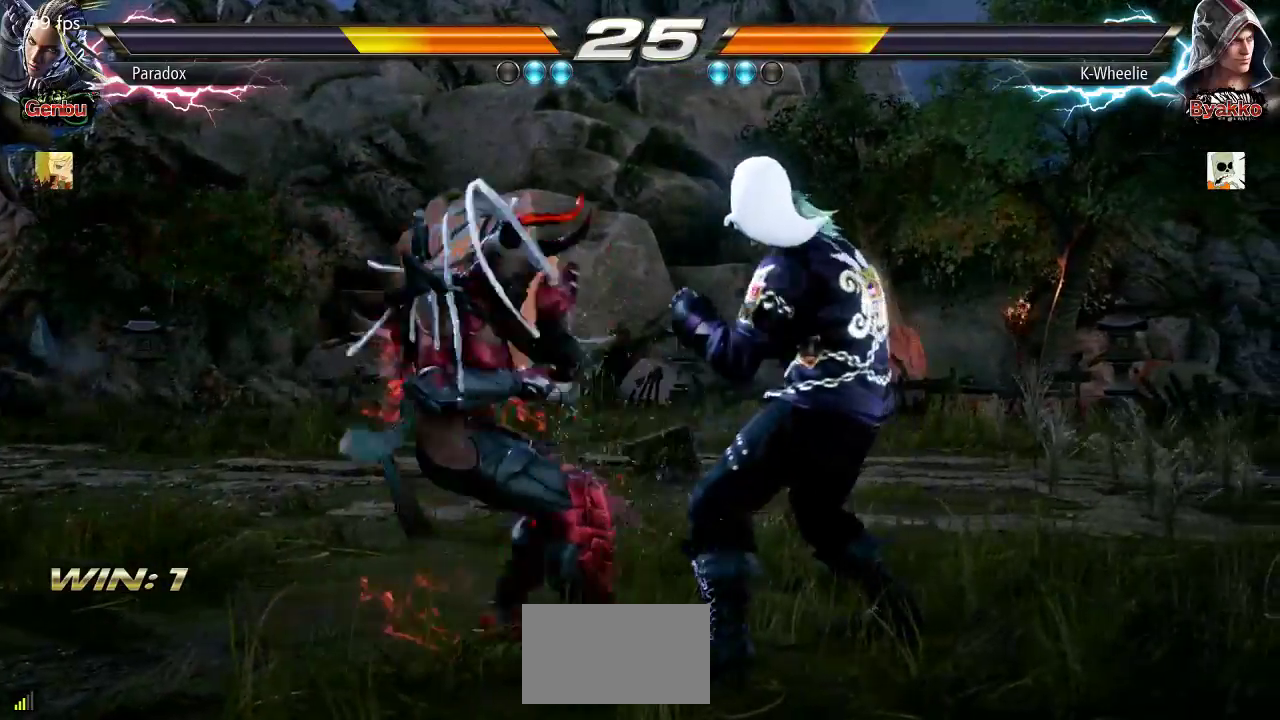
{"dt_ms": 500, "buttons": [], "left_stick": "center", "events": [[83, "SQUARE", "up"], [133, "TRIANGLE", "down"], [233, "TRIANGLE", "up"]]}
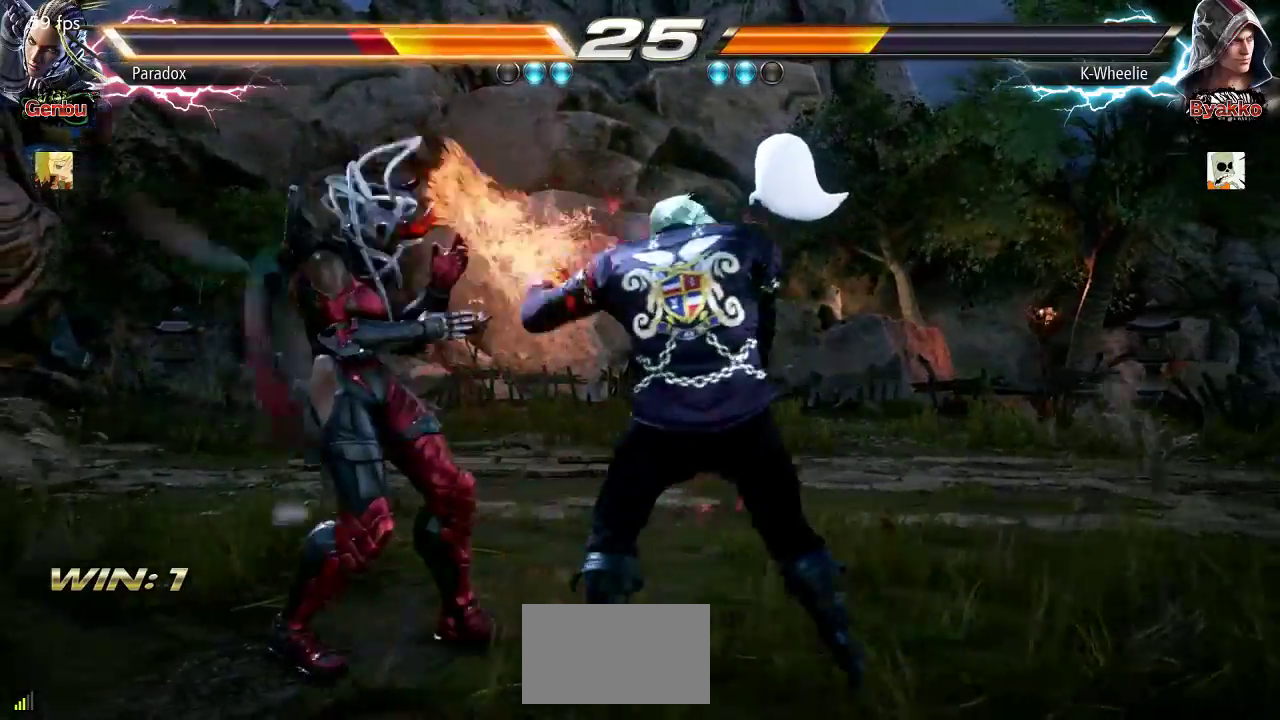
{"dt_ms": 1000, "buttons": [], "left_stick": "center"}
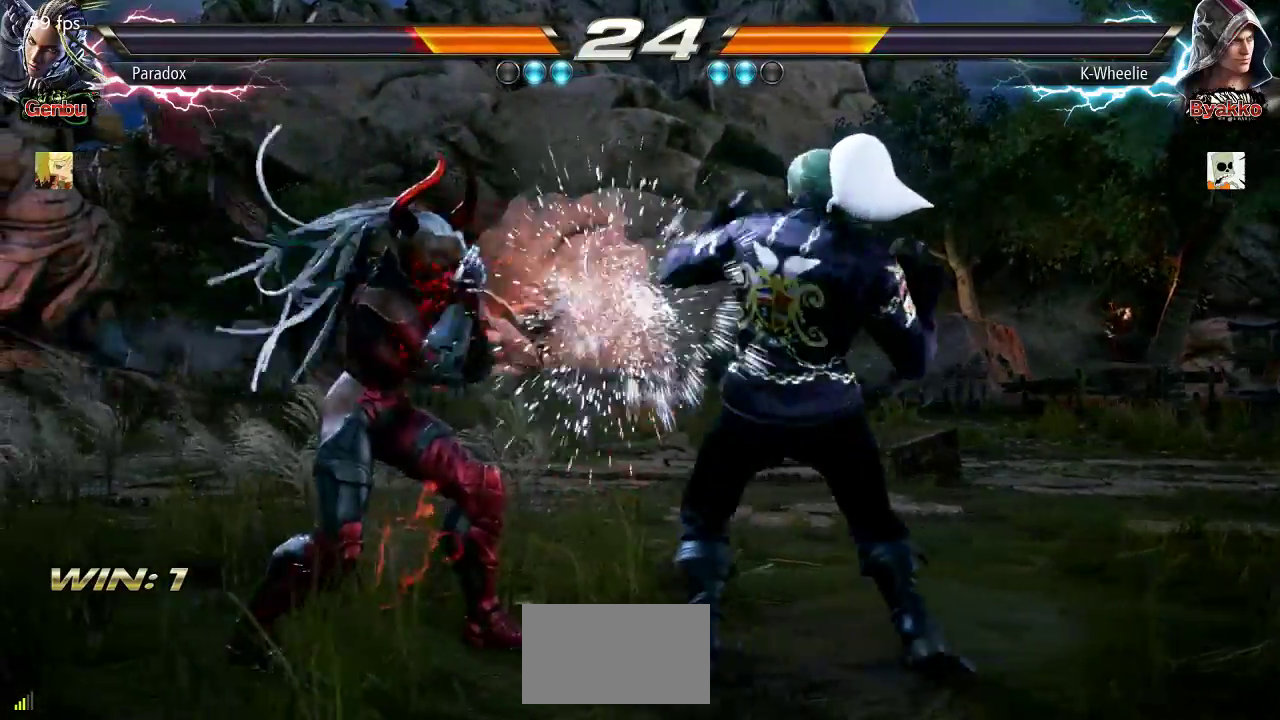
{"dt_ms": 1000, "buttons": [], "left_stick": "center"}